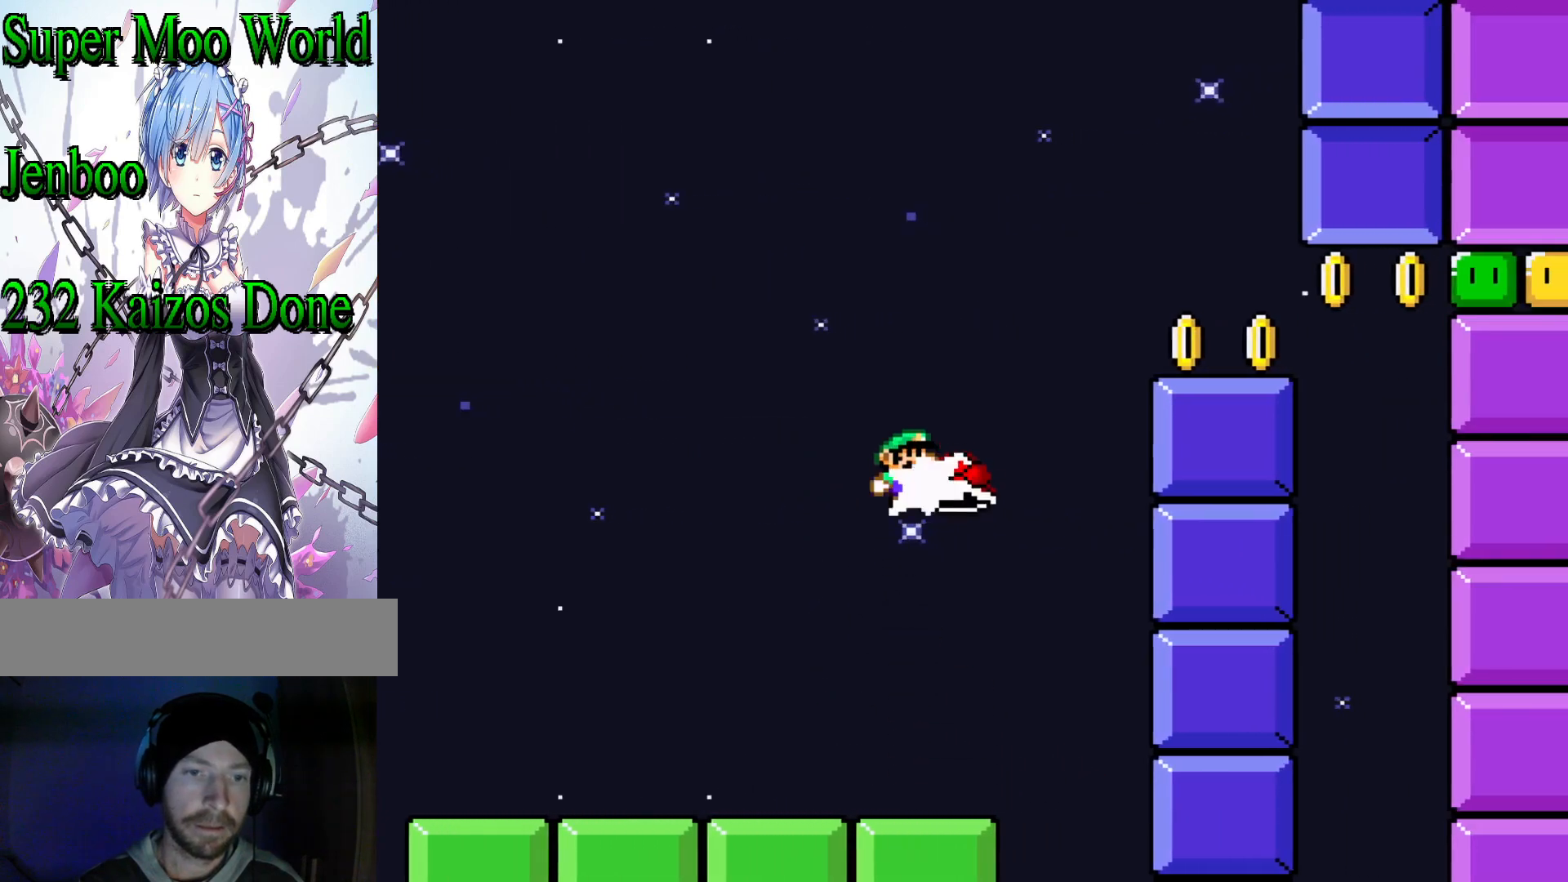
Gameplay with a controller (Nintendo layout); each line is a JSON object with the inputs held at the frame after it. "events" lists button and stick changes between this image and that frame as [ms after this image, input, new state], when the widget could be followed in between. Not read: L3 R3.
{"buttons": ["B", "Y", "DPAD_RIGHT"], "events": [[33, "DPAD_RIGHT", "up"], [83, "B", "down"], [83, "Y", "down"], [117, "DPAD_LEFT", "down"], [217, "DPAD_LEFT", "up"], [300, "DPAD_RIGHT", "down"]]}
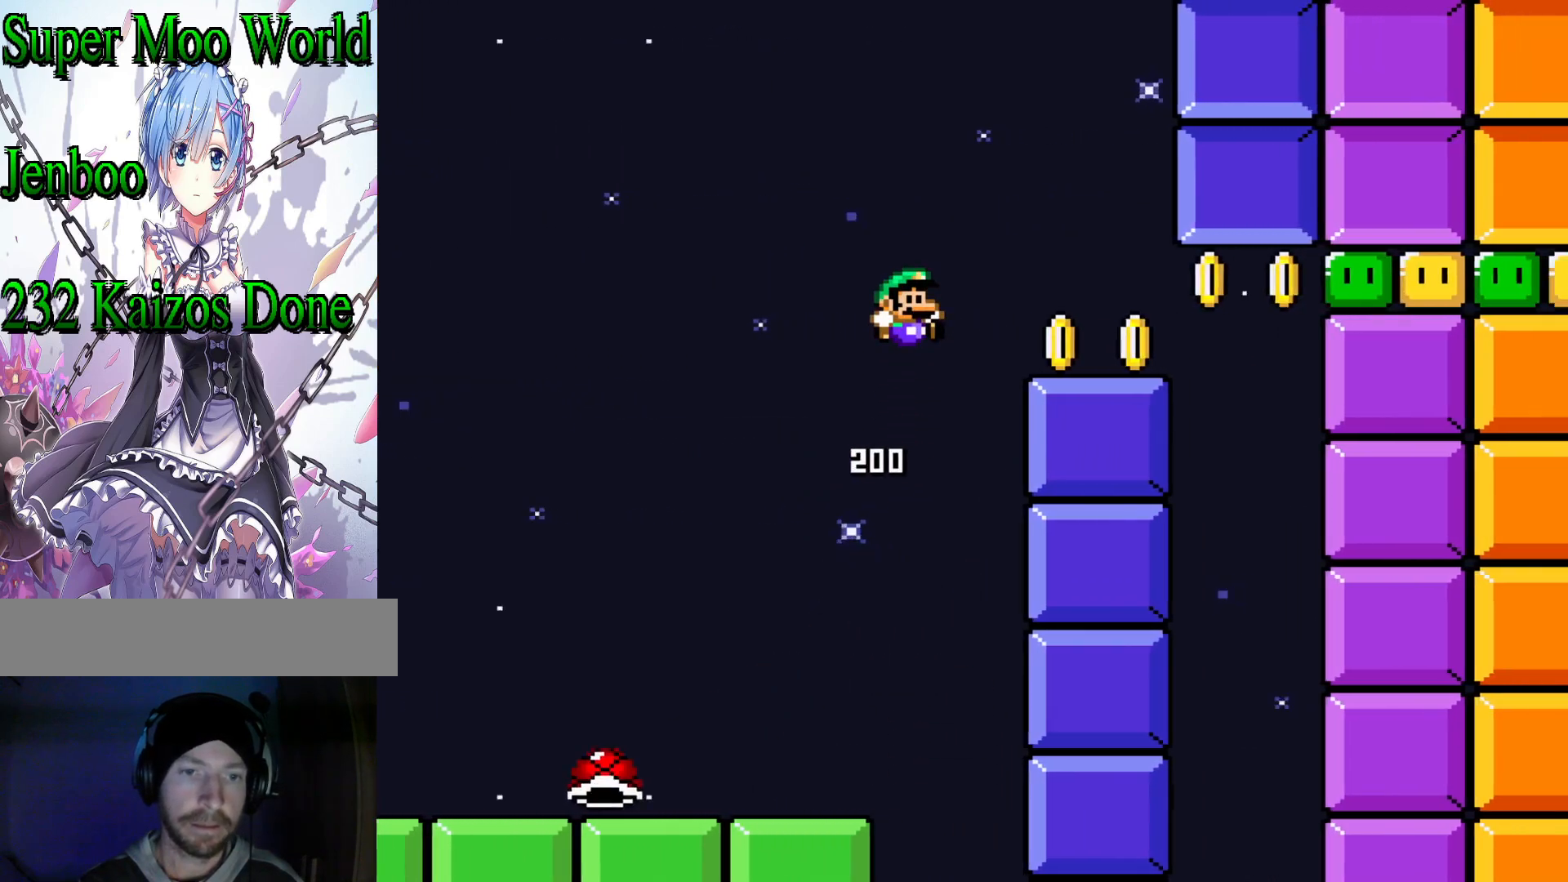
{"buttons": ["Y"], "events": [[117, "B", "up"], [117, "DPAD_RIGHT", "up"], [217, "DPAD_LEFT", "down"], [350, "DPAD_LEFT", "up"]]}
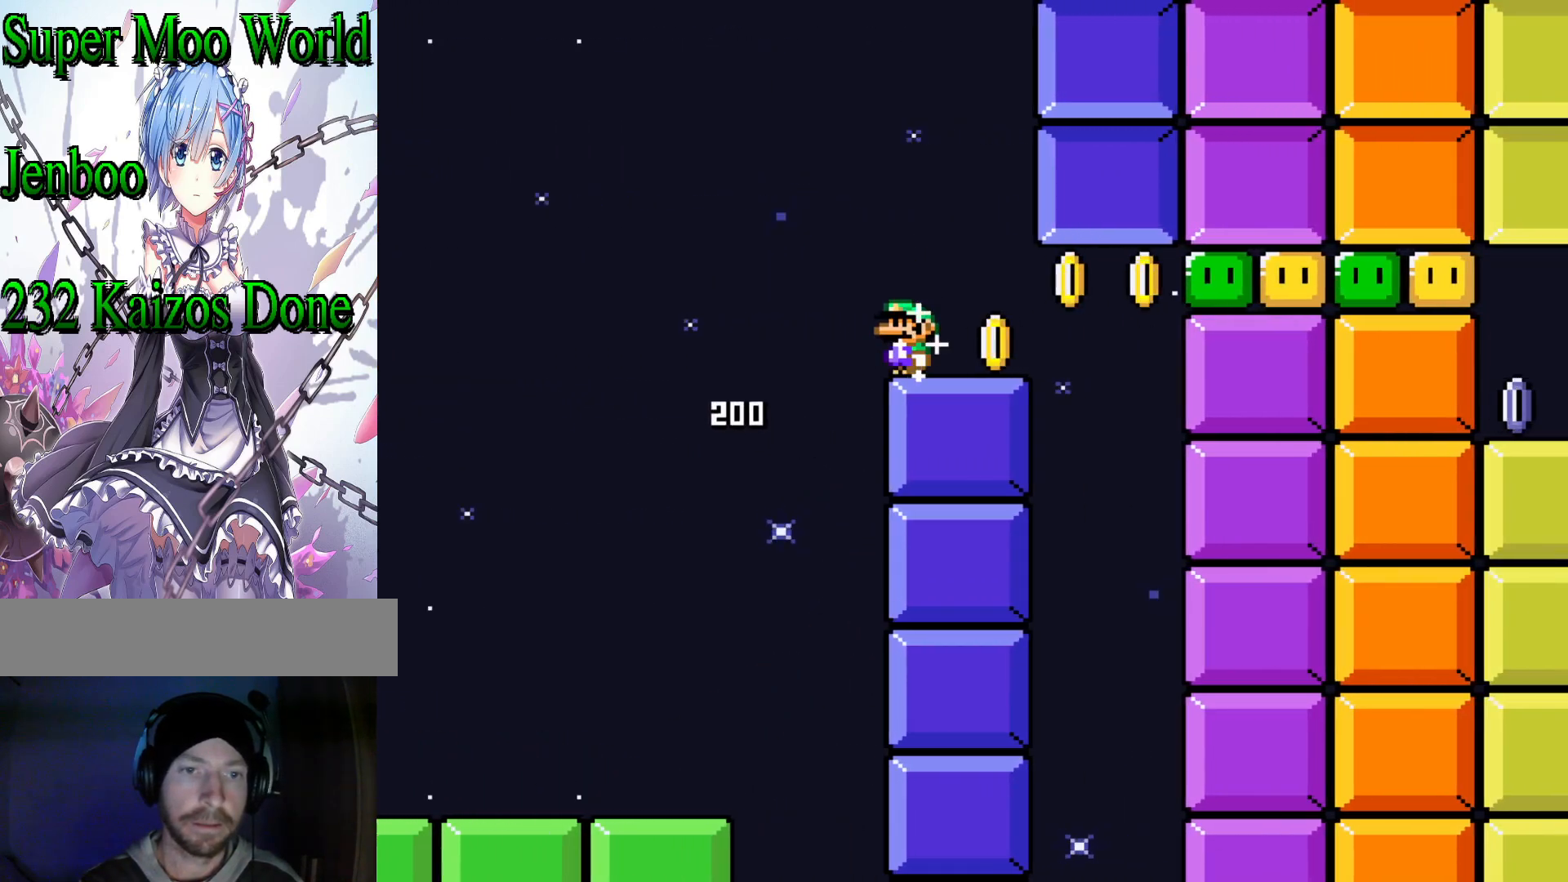
{"buttons": ["Y", "DPAD_RIGHT"], "events": [[233, "DPAD_RIGHT", "down"]]}
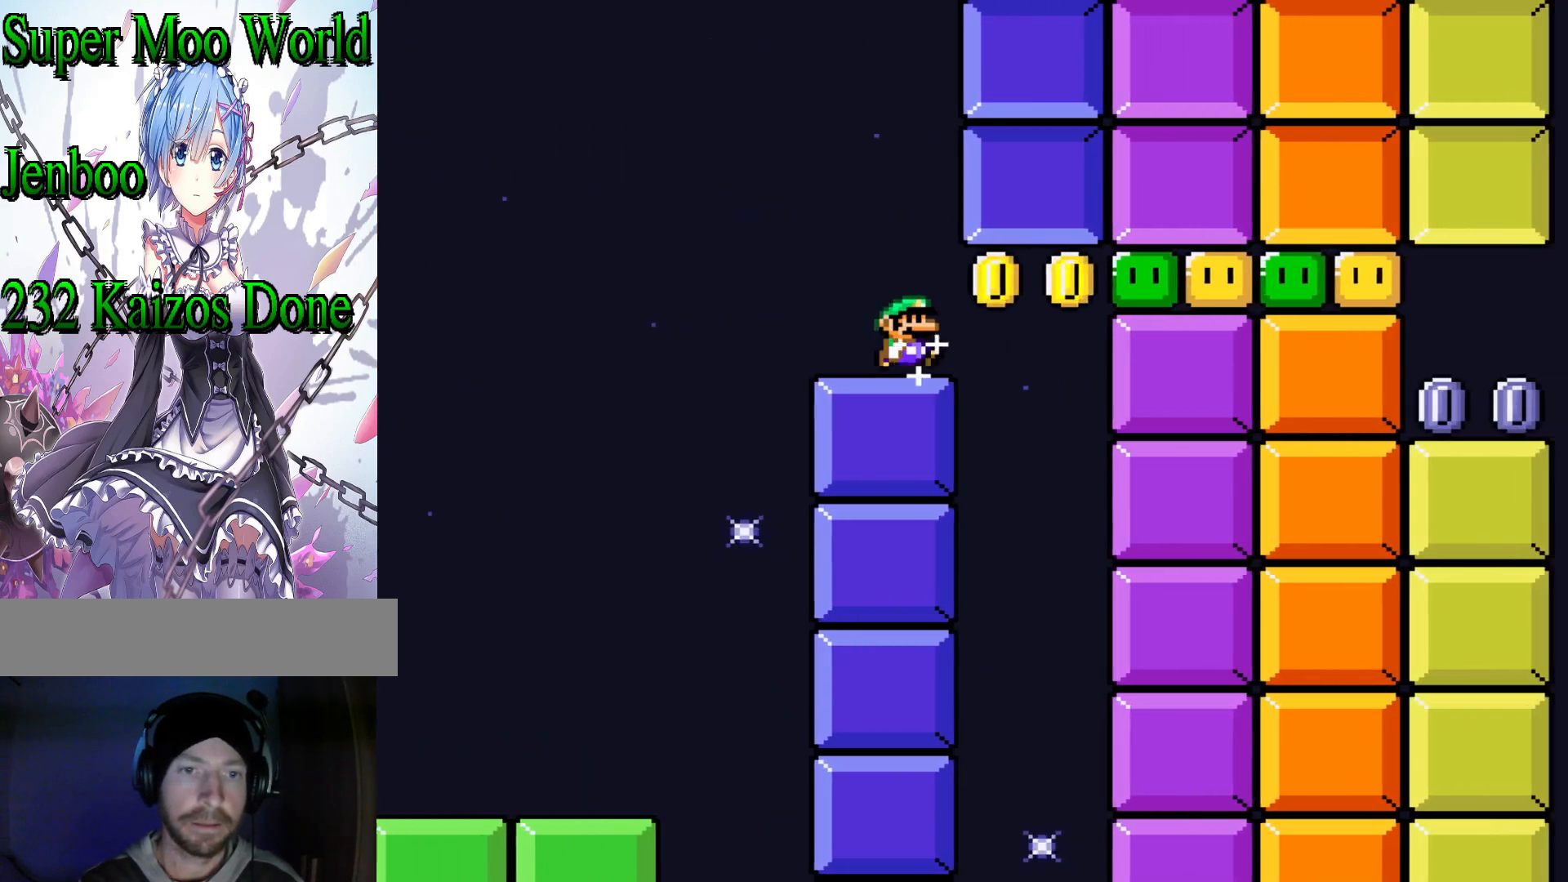
{"buttons": ["Y"], "events": [[100, "R1", "down"], [183, "DPAD_RIGHT", "up"], [250, "R1", "up"], [267, "DPAD_LEFT", "down"], [383, "DPAD_LEFT", "up"]]}
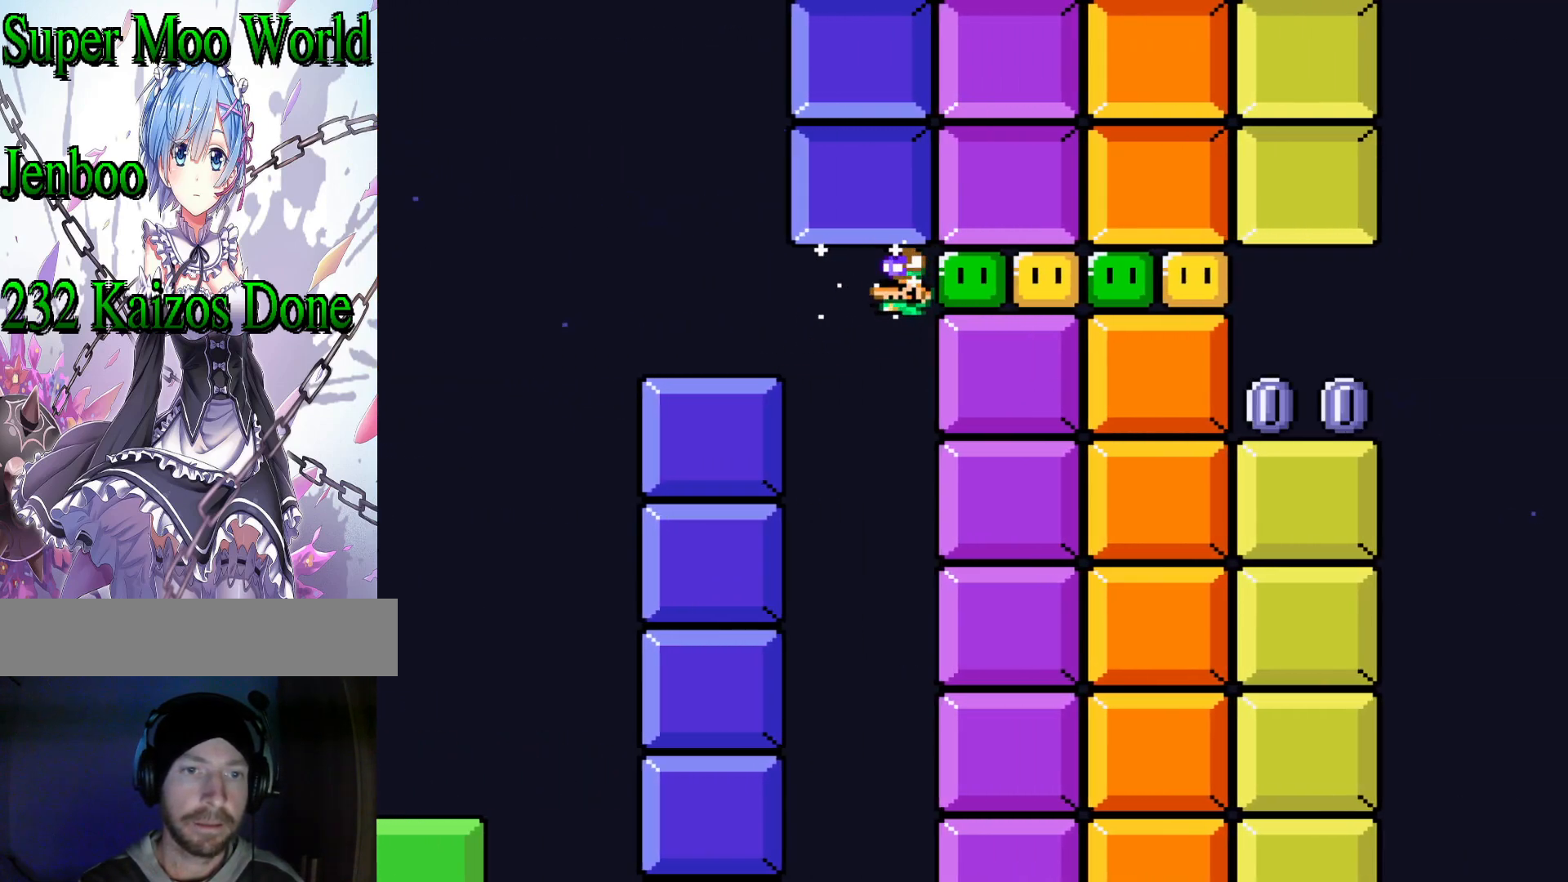
{"buttons": ["Y", "DPAD_RIGHT"], "events": [[183, "DPAD_RIGHT", "down"], [300, "Y", "up"], [383, "Y", "down"]]}
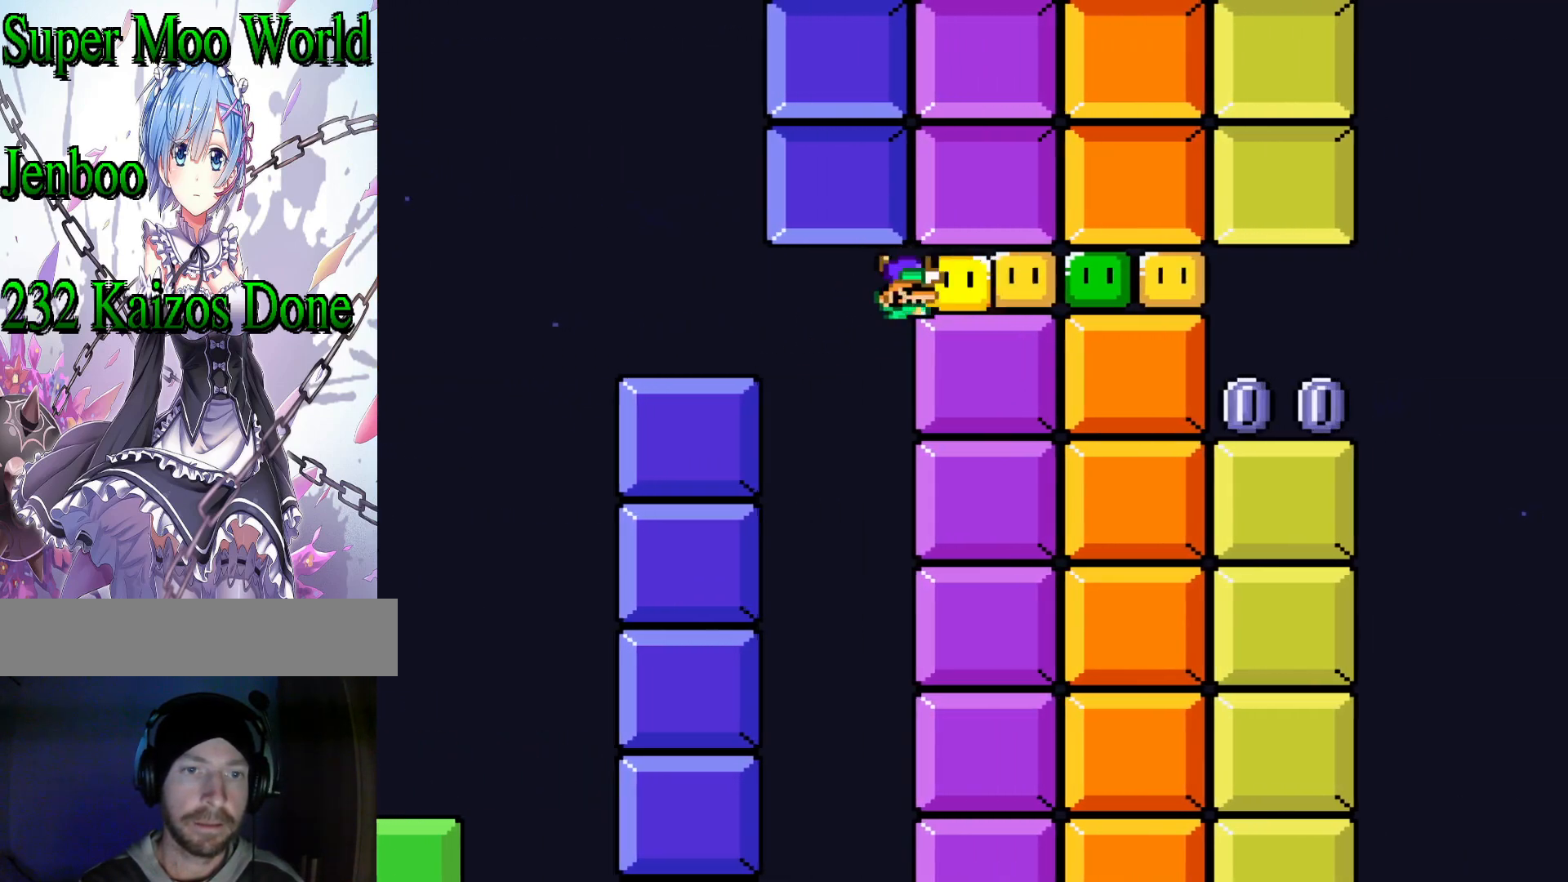
{"buttons": ["Y", "DPAD_RIGHT"], "events": [[17, "Y", "up"], [100, "Y", "down"], [267, "Y", "up"], [400, "Y", "down"]]}
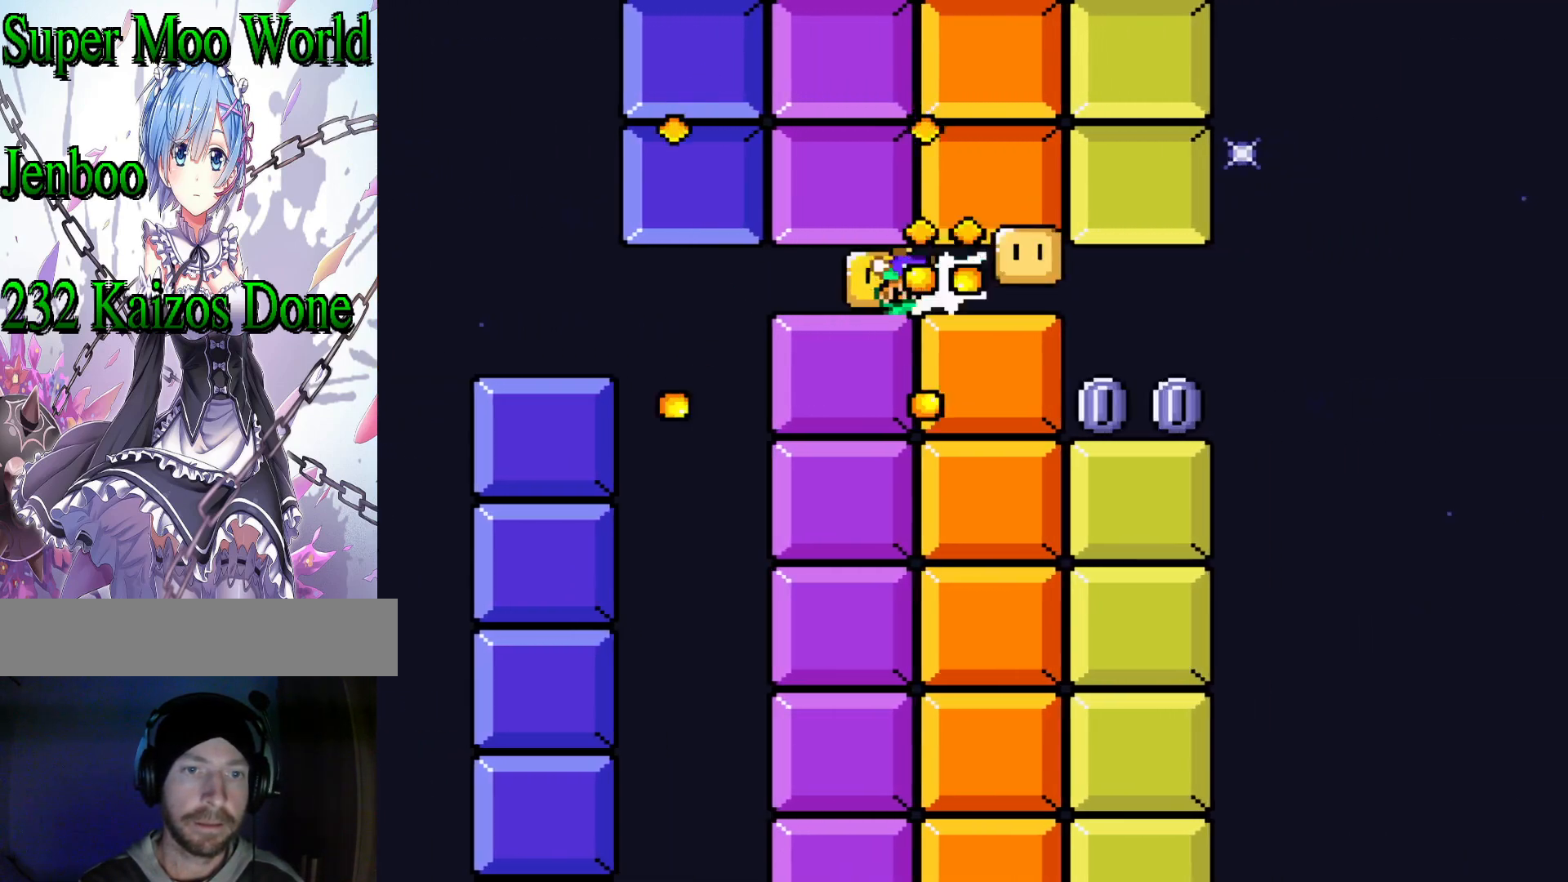
{"buttons": ["Y", "R1", "DPAD_LEFT"], "events": [[17, "Y", "up"], [117, "Y", "down"], [333, "DPAD_RIGHT", "up"], [400, "DPAD_LEFT", "down"], [417, "R1", "down"]]}
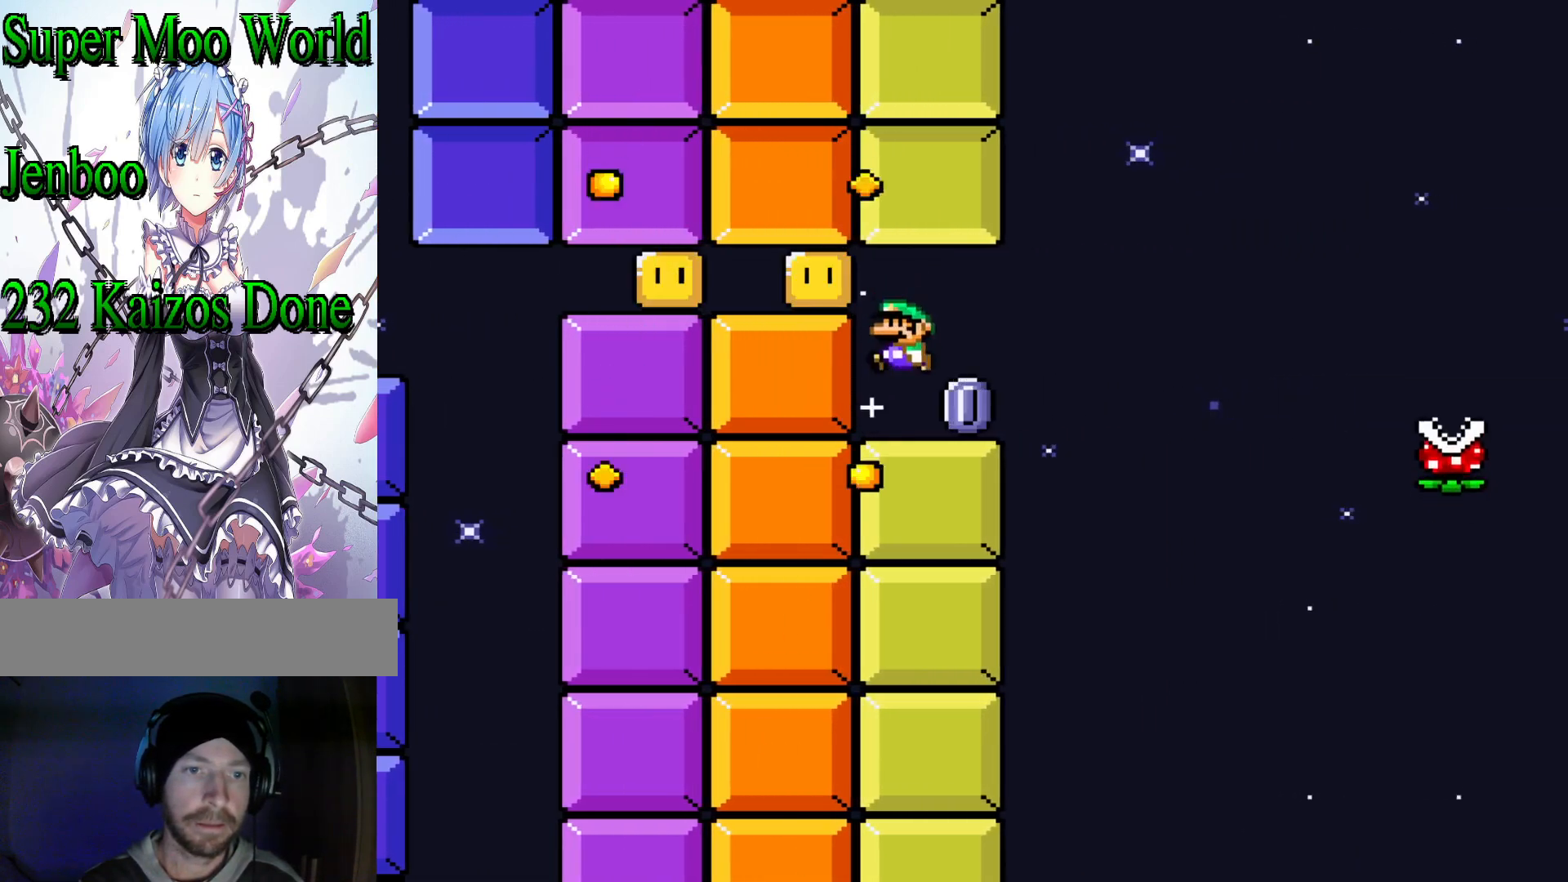
{"buttons": ["X", "DPAD_RIGHT"], "events": [[17, "R1", "up"], [17, "Y", "up"], [67, "DPAD_LEFT", "up"], [350, "DPAD_RIGHT", "down"], [367, "X", "down"]]}
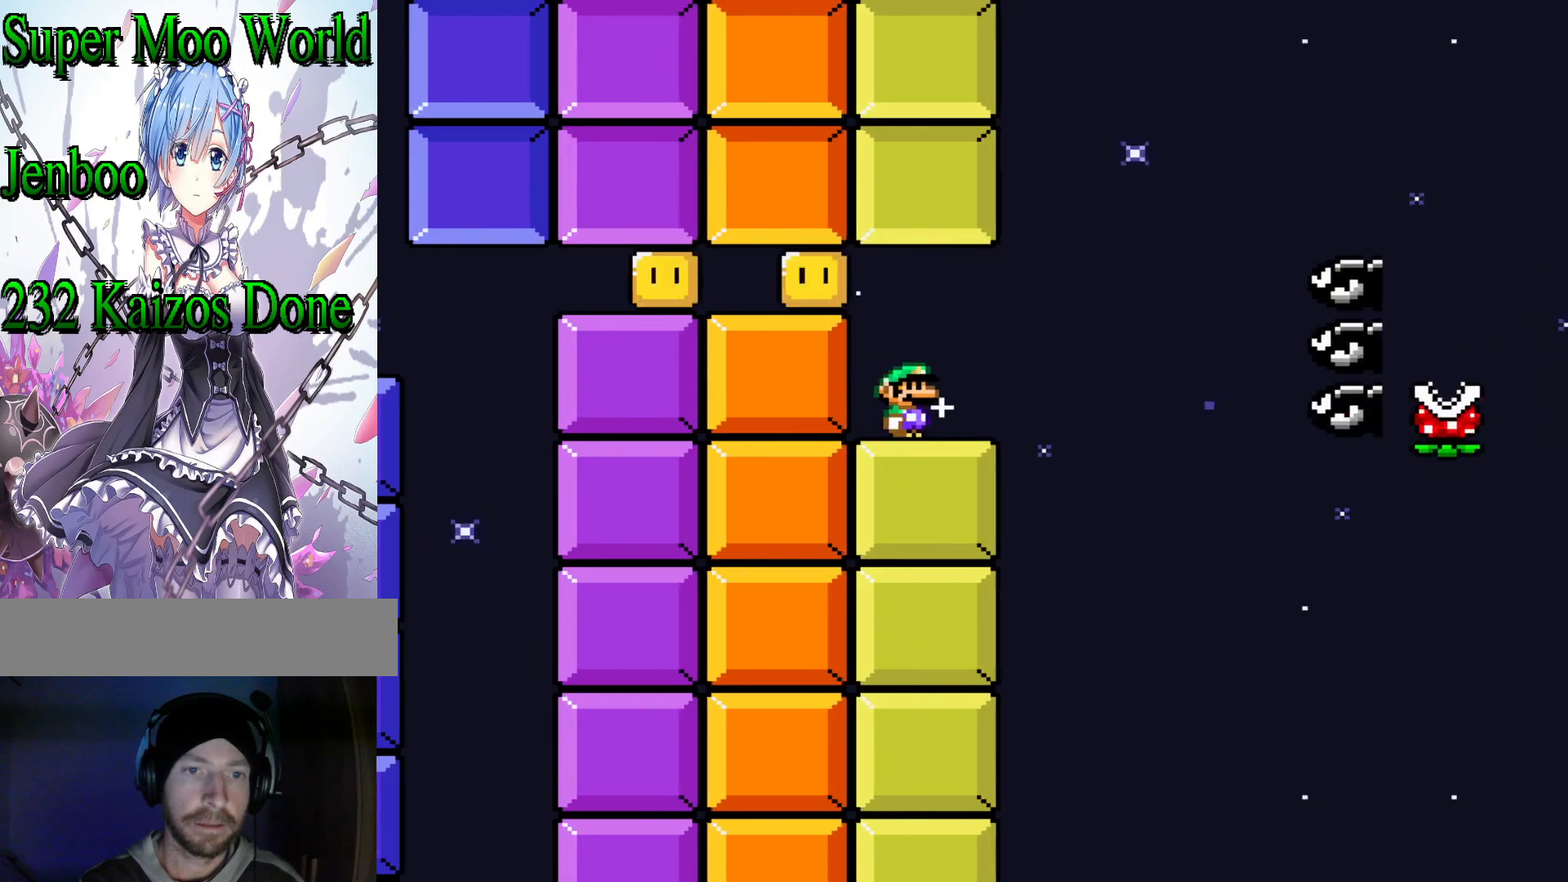
{"buttons": ["A", "X", "DPAD_RIGHT"], "events": [[167, "A", "down"]]}
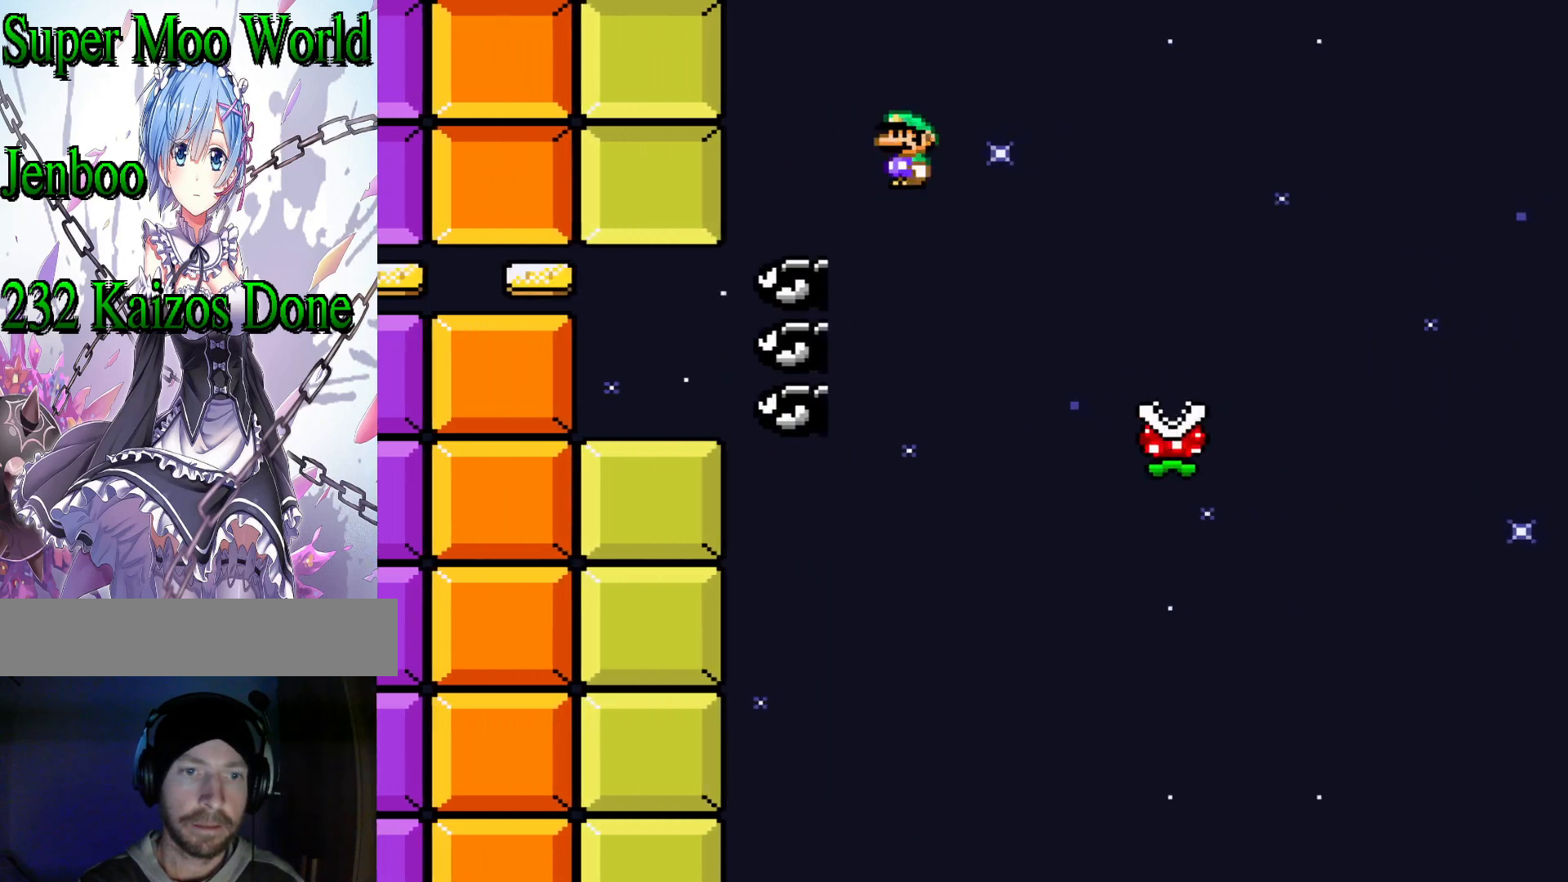
{"buttons": ["A", "X", "DPAD_RIGHT"], "events": [[133, "A", "up"], [150, "DPAD_RIGHT", "up"], [250, "DPAD_LEFT", "down"], [317, "DPAD_LEFT", "up"], [350, "A", "down"], [350, "DPAD_RIGHT", "down"]]}
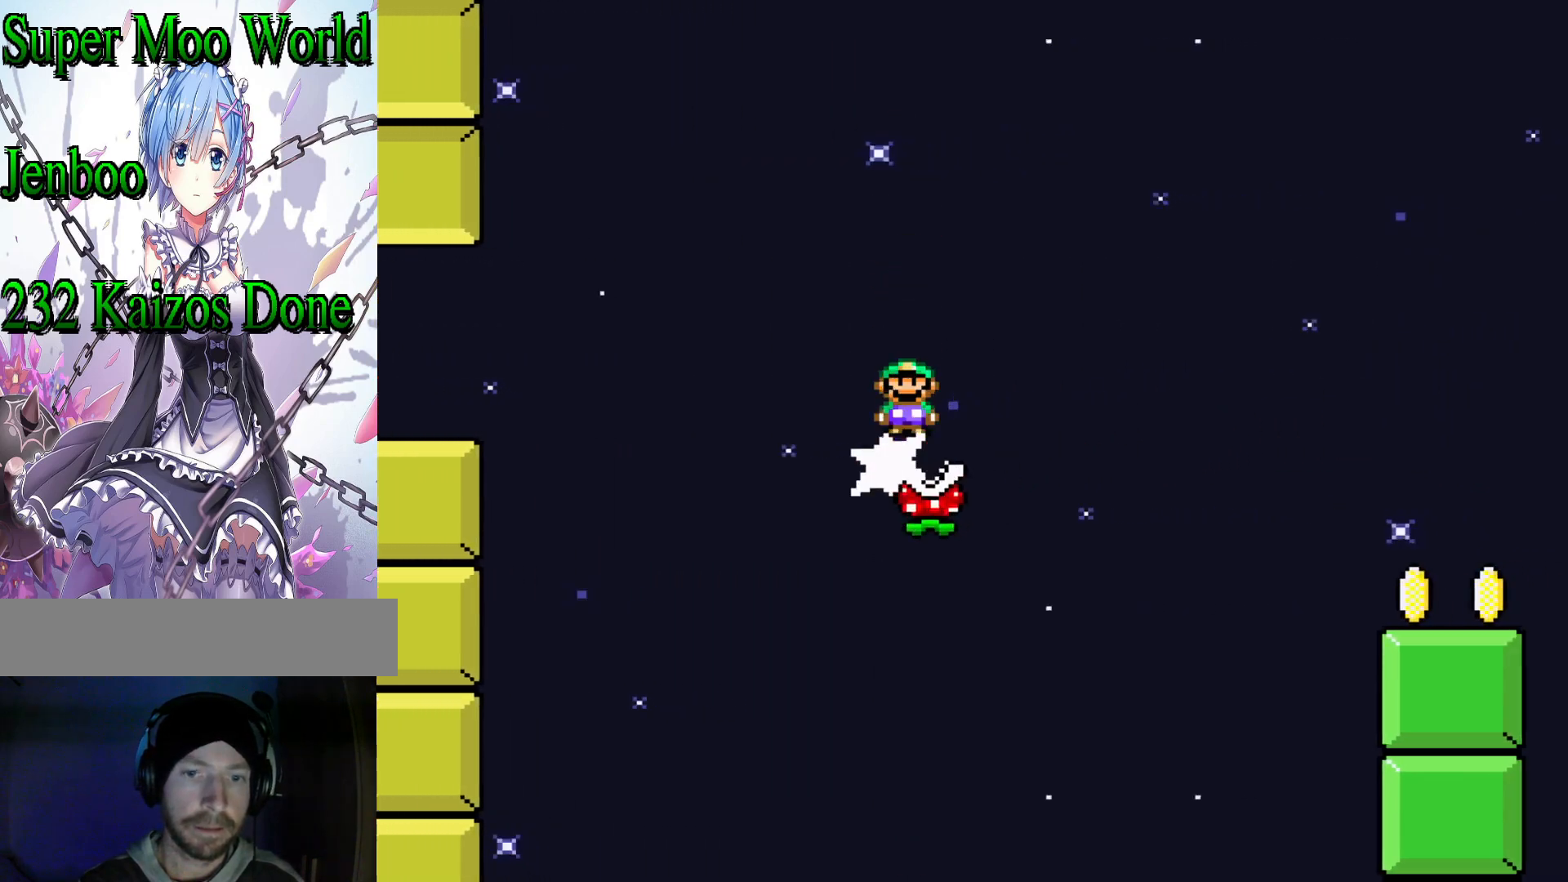
{"buttons": [], "events": [[367, "A", "up"], [367, "DPAD_RIGHT", "up"], [450, "X", "up"]]}
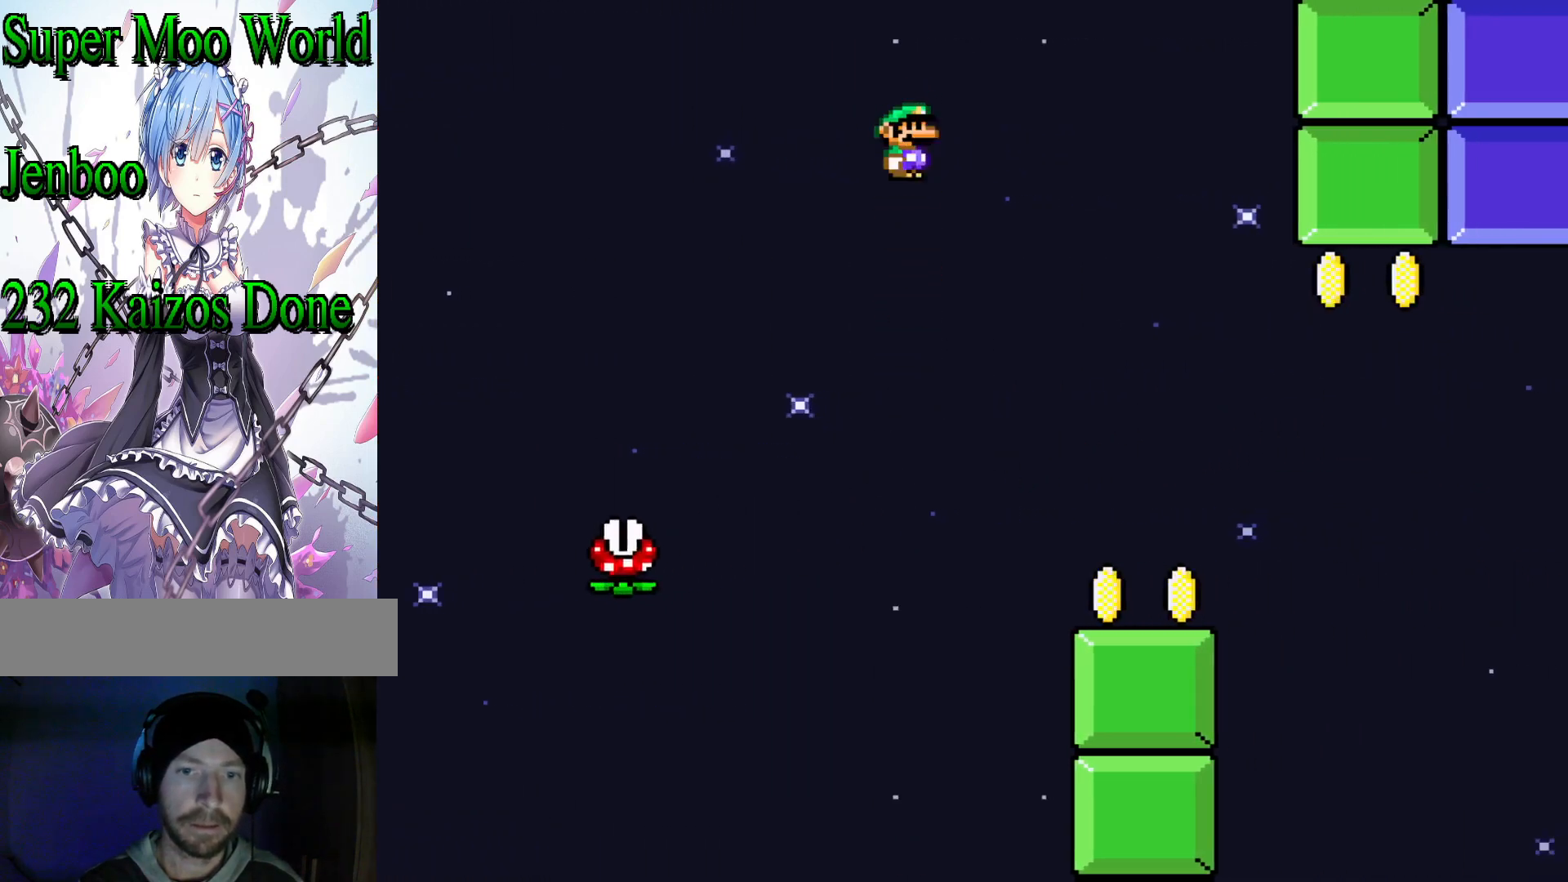
{"buttons": ["Y"], "events": [[300, "DPAD_LEFT", "down"], [350, "Y", "down"], [450, "DPAD_LEFT", "up"]]}
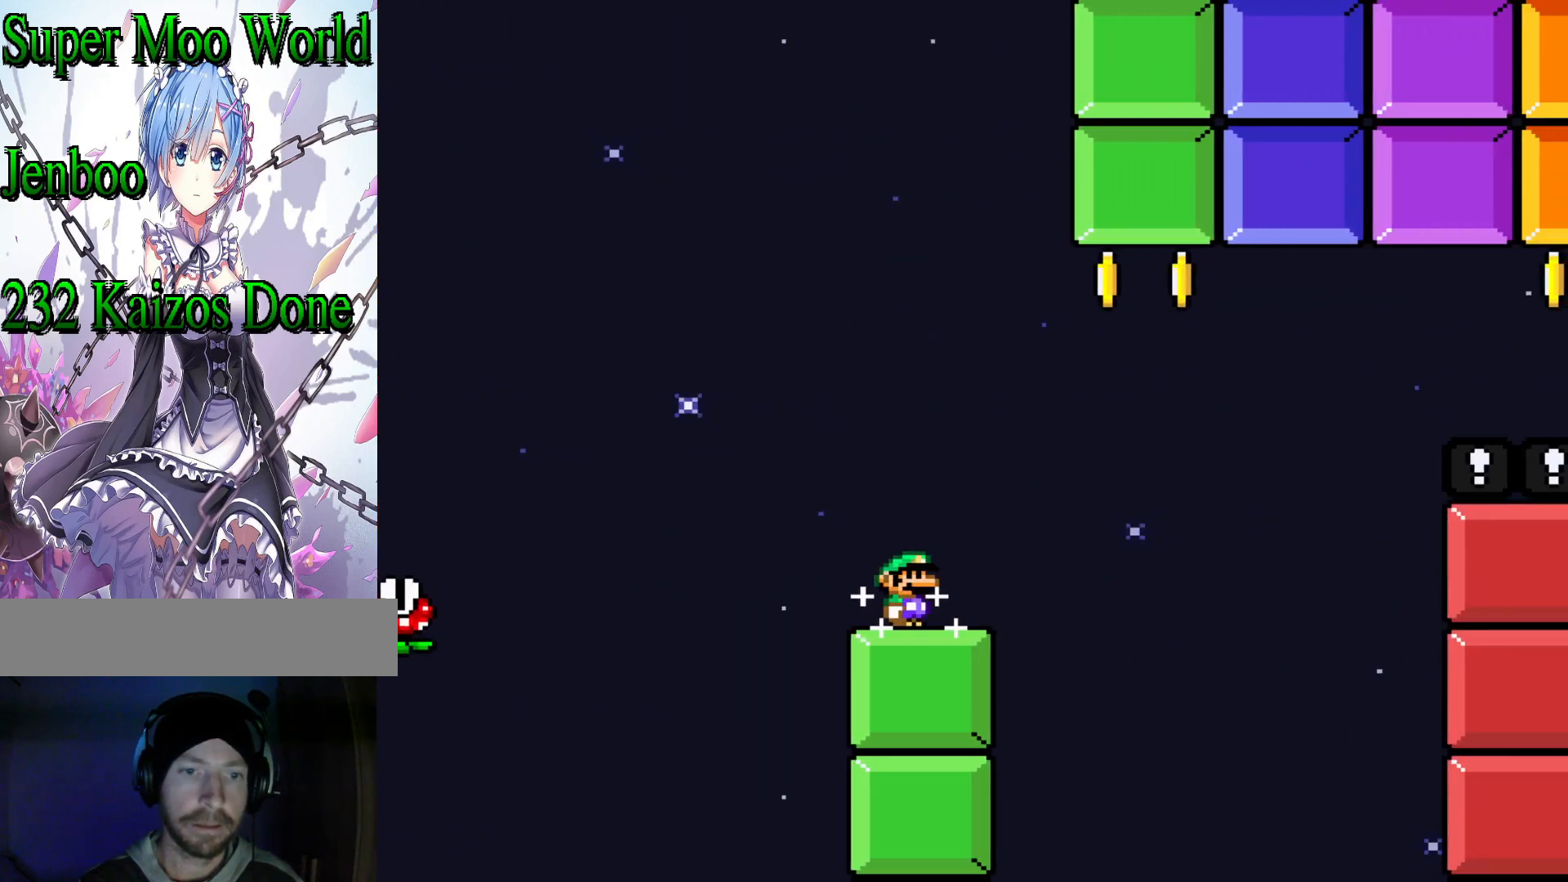
{"buttons": ["Y"], "events": []}
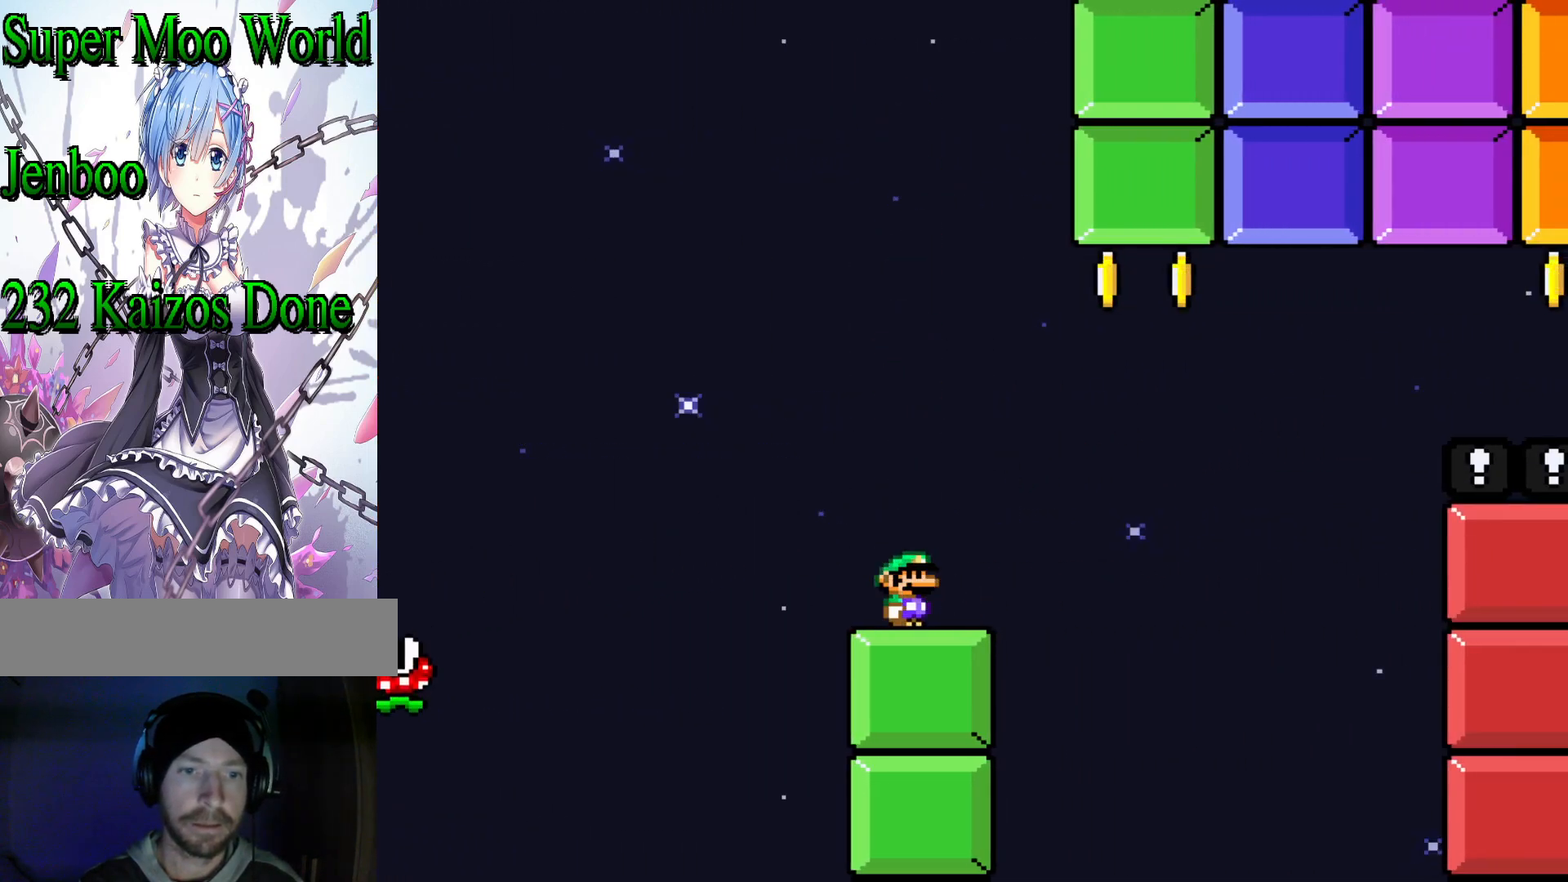
{"buttons": ["Y", "DPAD_RIGHT"], "events": [[133, "DPAD_RIGHT", "down"], [283, "R1", "down"], [417, "R1", "up"]]}
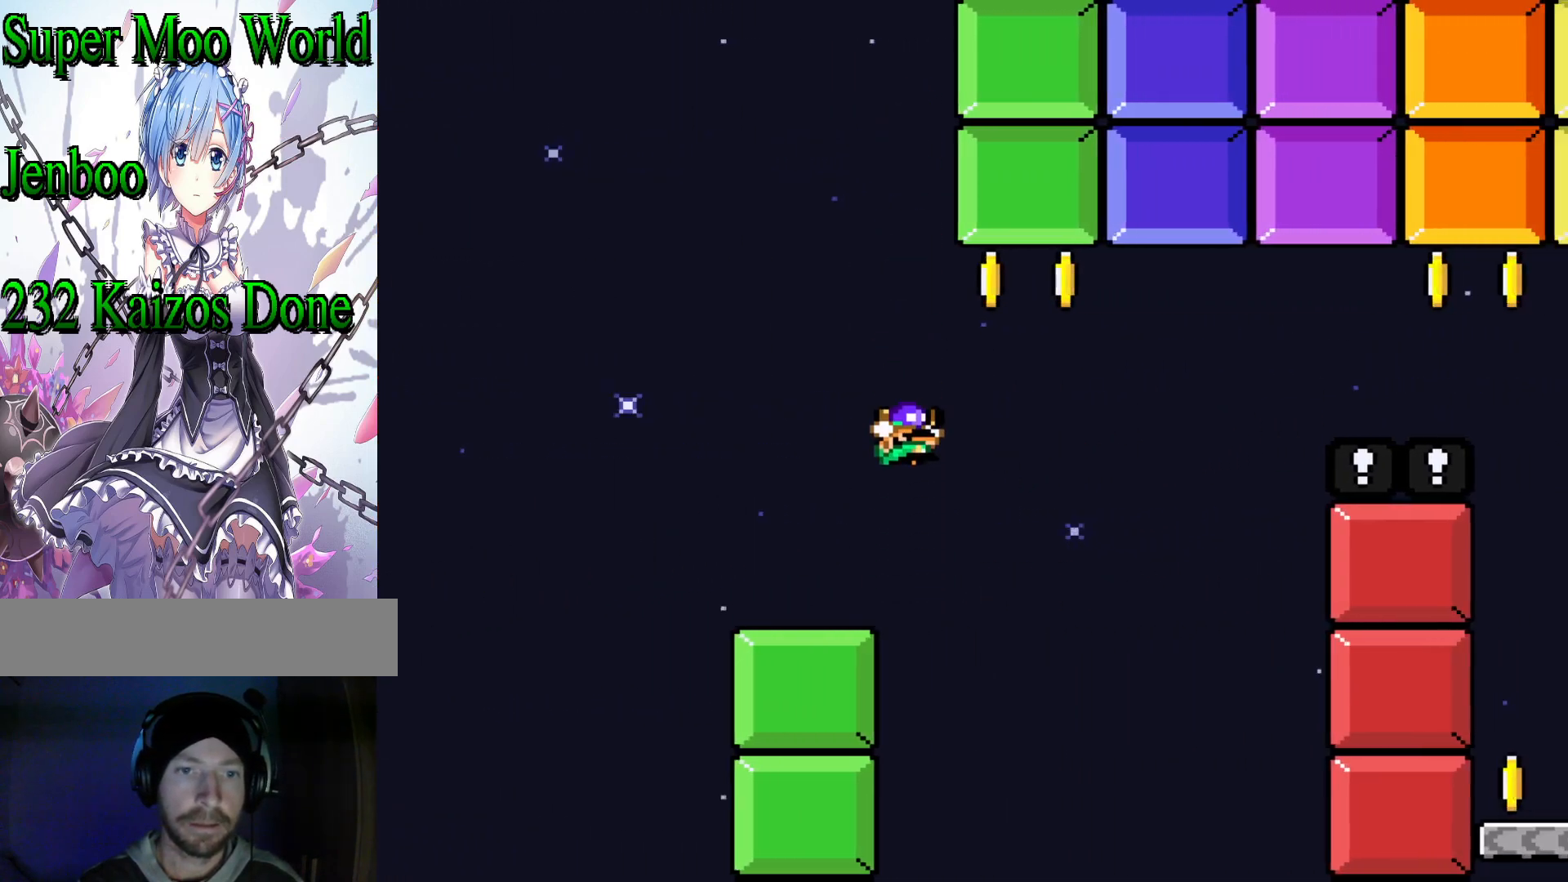
{"buttons": ["Y"], "events": [[200, "DPAD_RIGHT", "up"], [283, "DPAD_LEFT", "down"], [417, "DPAD_LEFT", "up"]]}
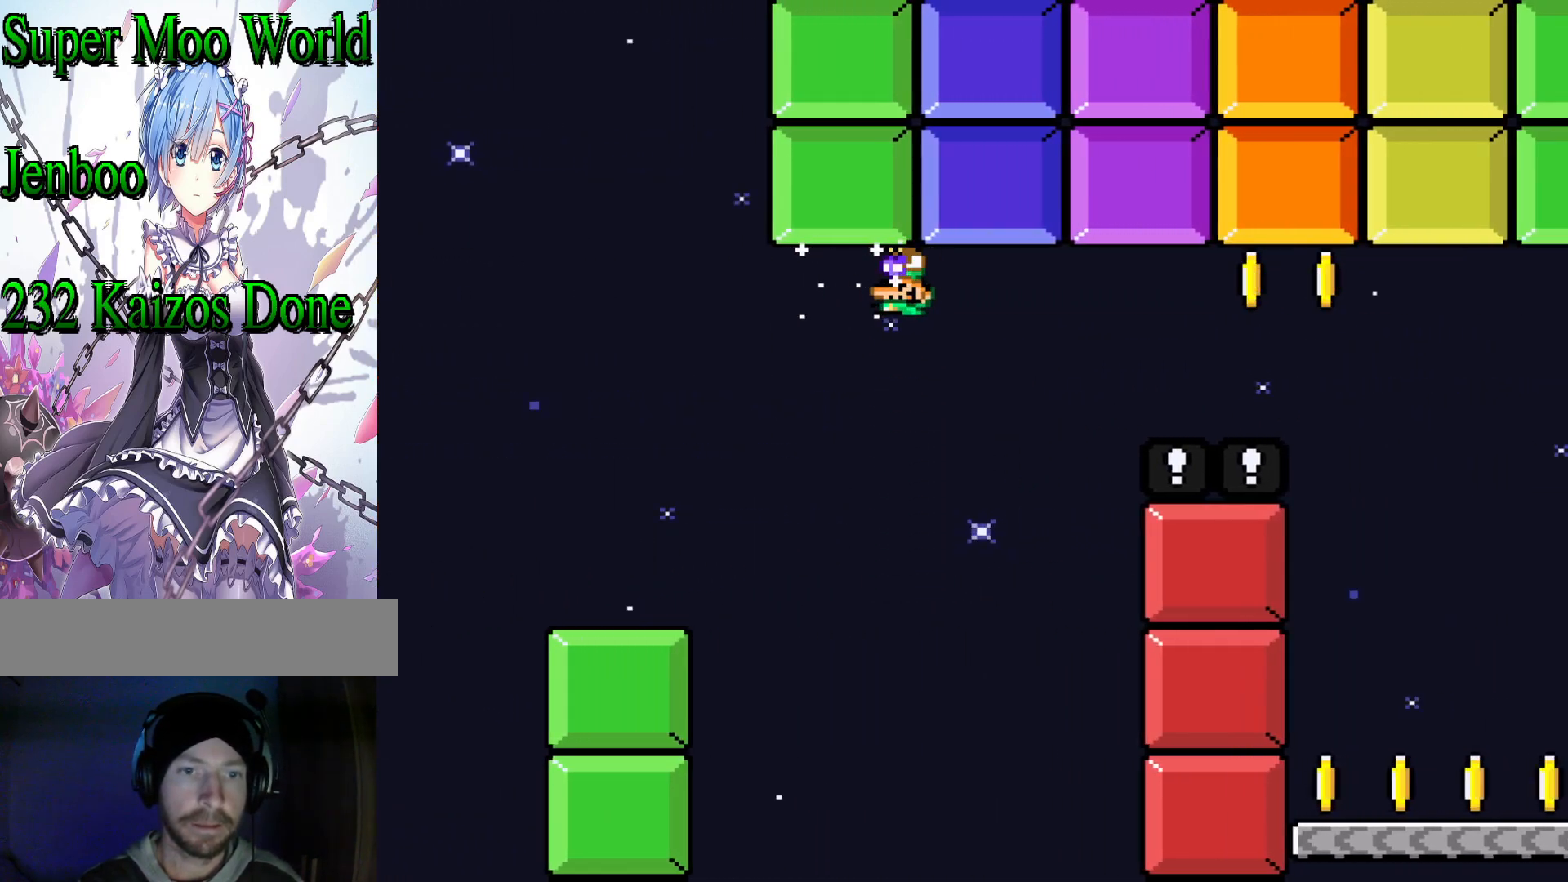
{"buttons": ["Y"], "events": []}
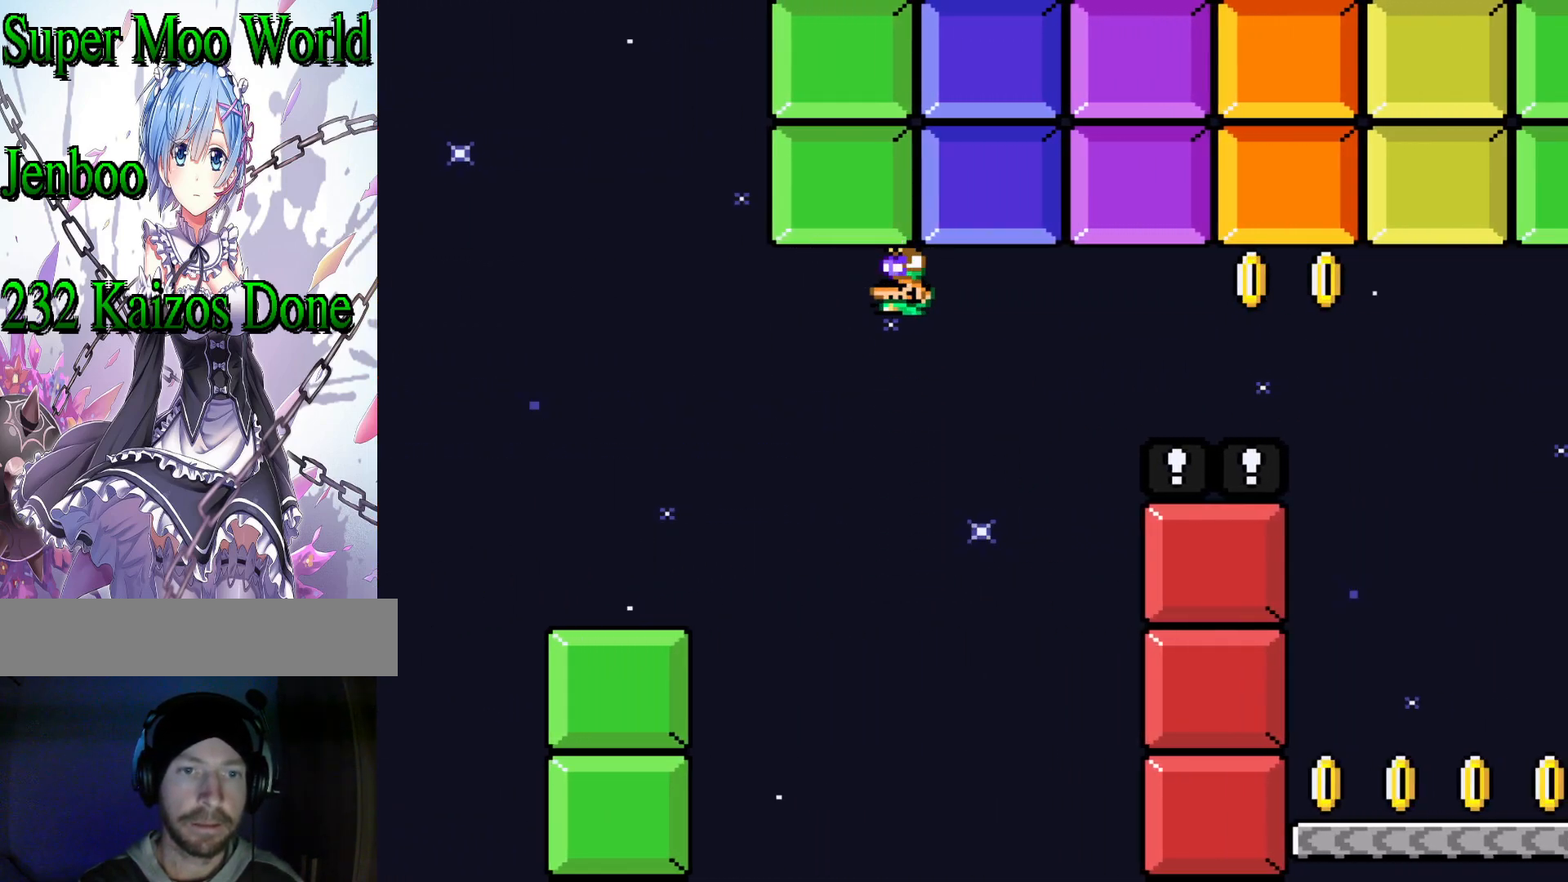
{"buttons": ["Y"], "events": []}
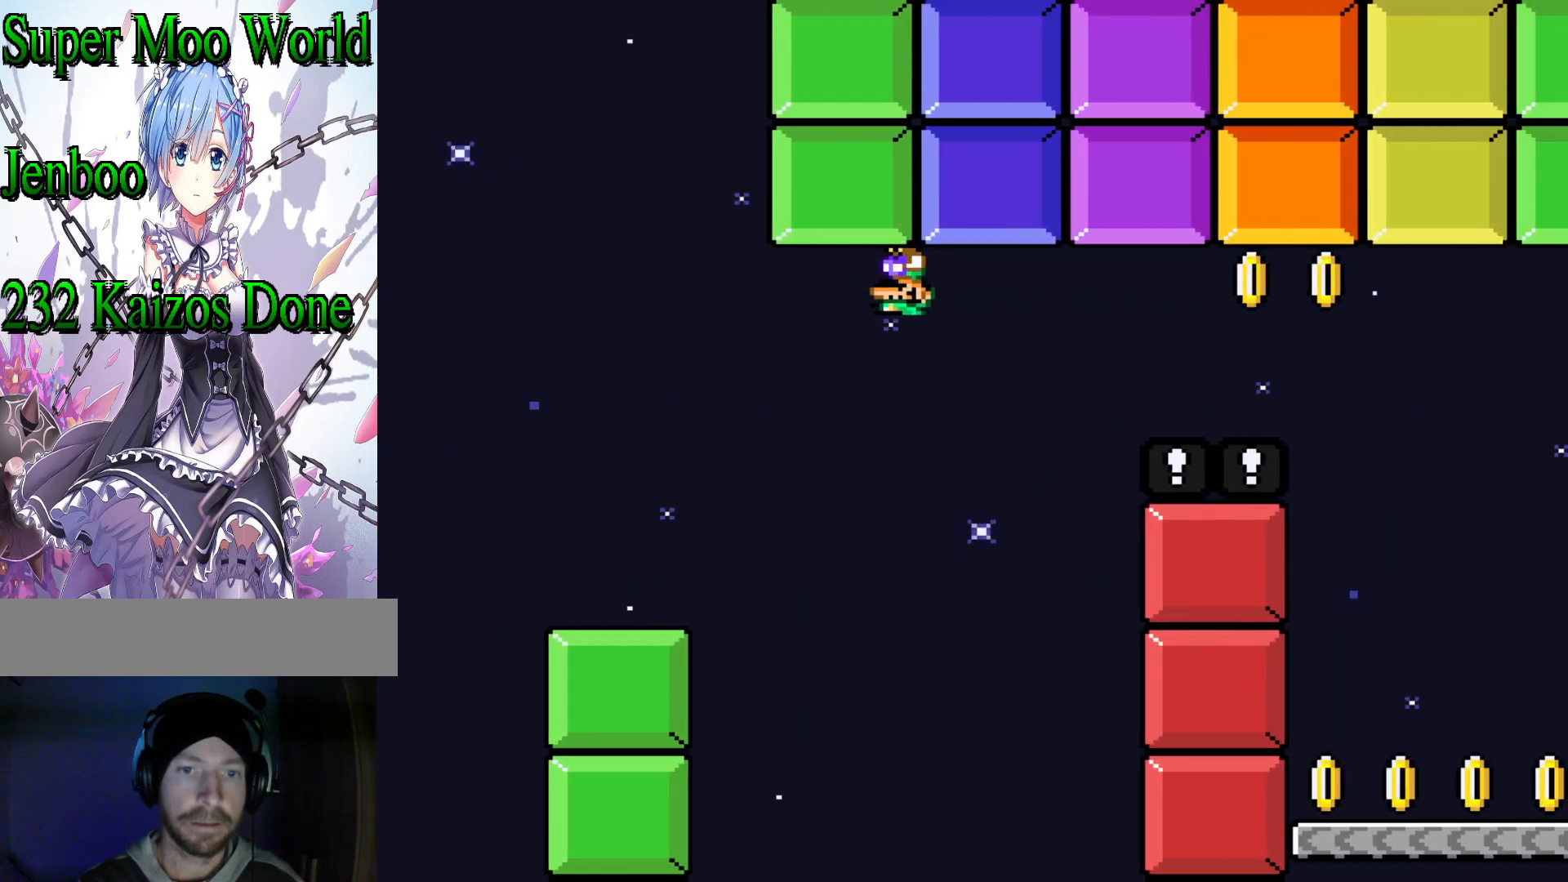
{"buttons": ["Y"], "events": [[33, "B", "down"], [183, "B", "up"]]}
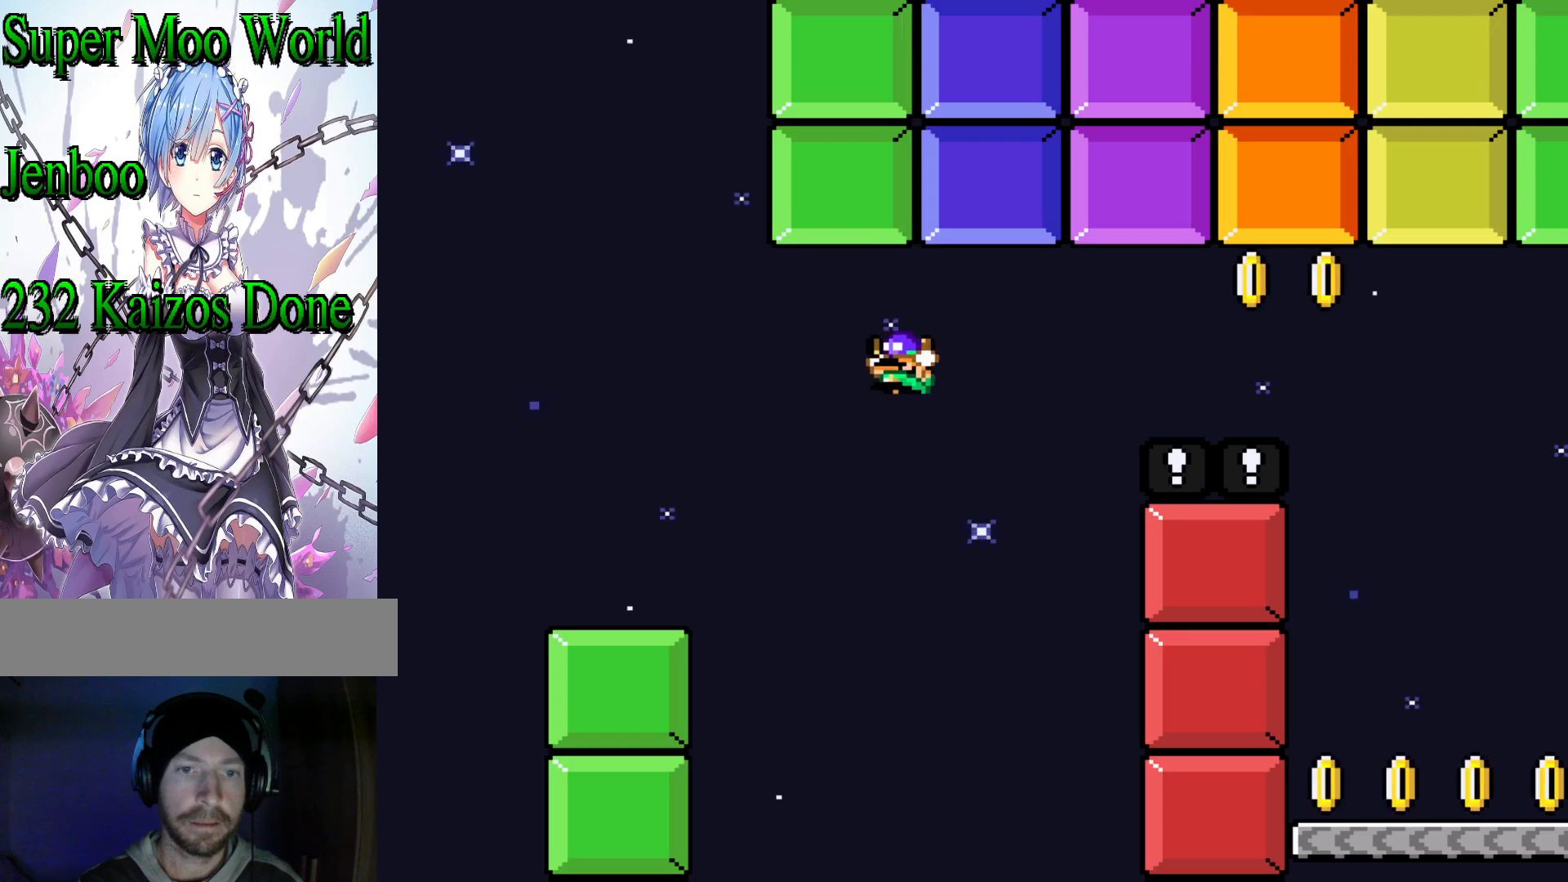
{"buttons": ["Y"], "events": []}
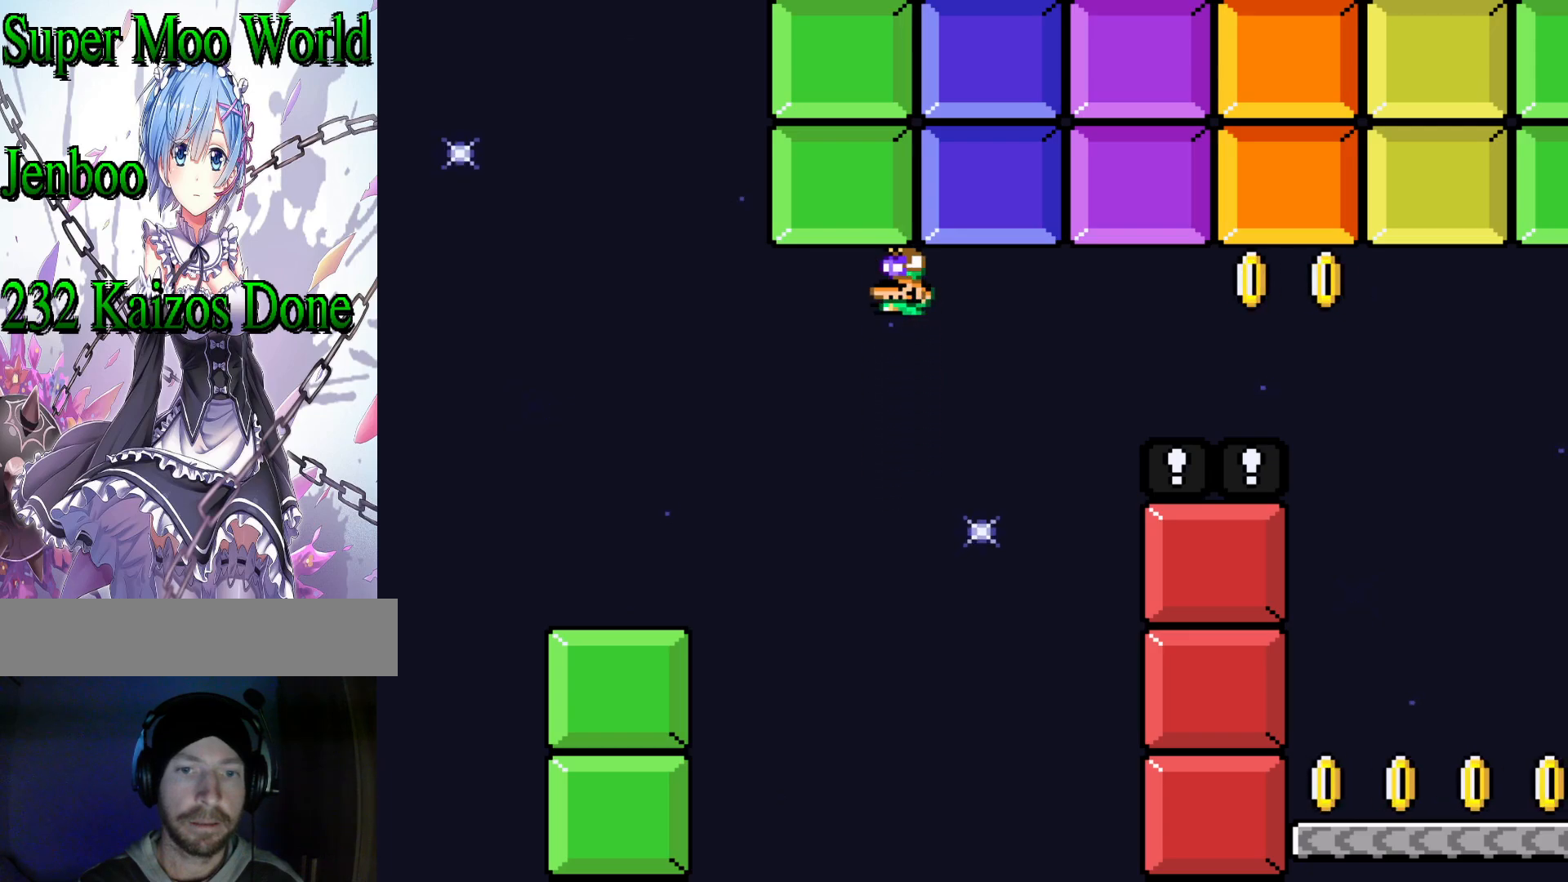
{"buttons": ["Y", "DPAD_RIGHT"], "events": [[217, "DPAD_RIGHT", "down"]]}
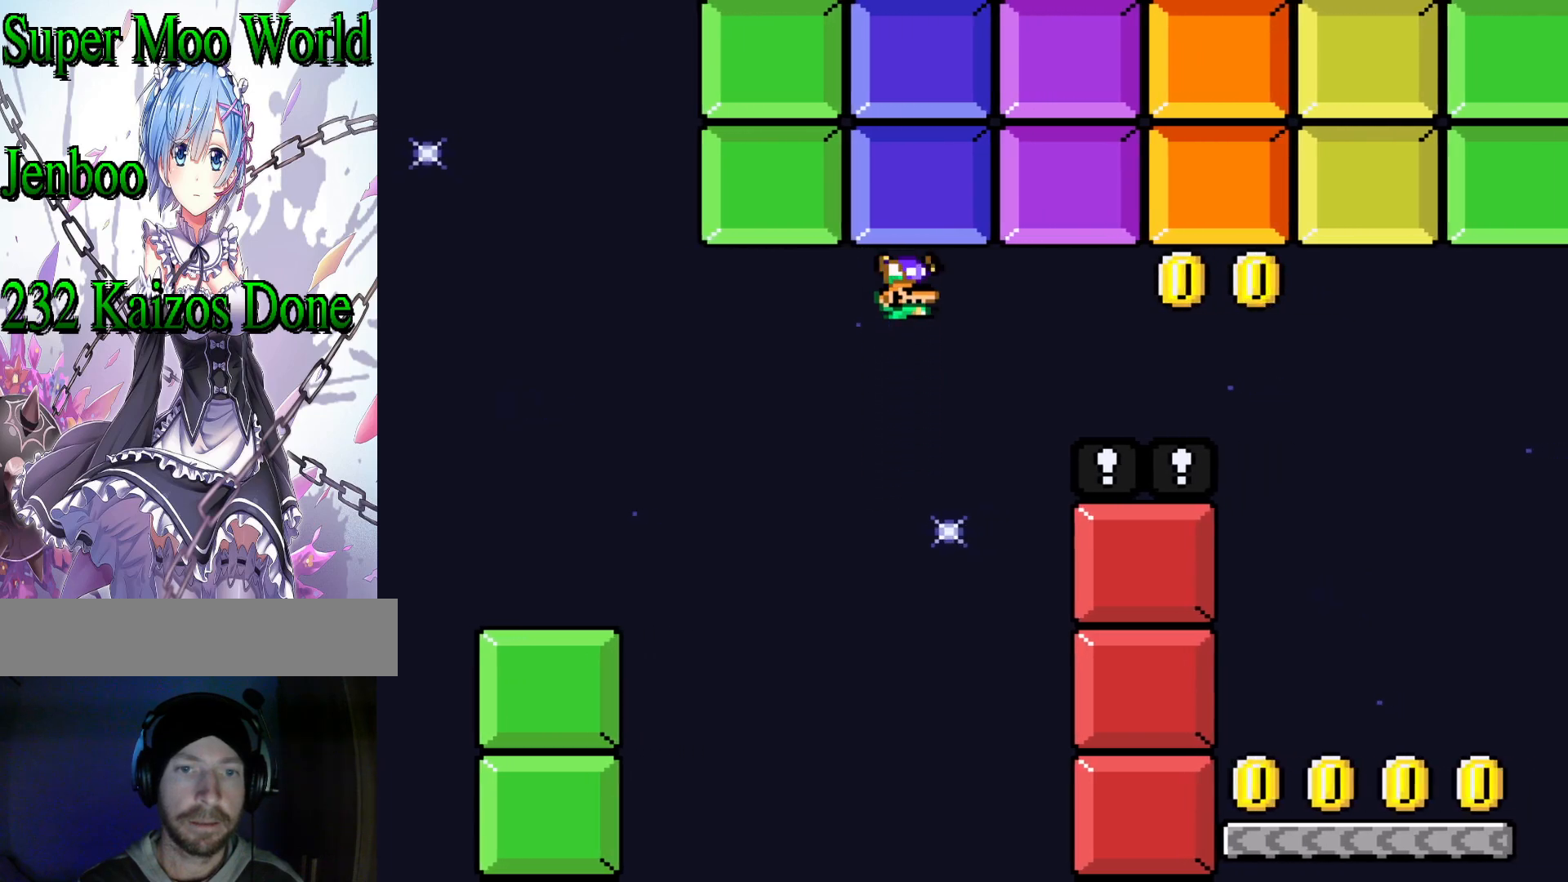
{"buttons": ["Y", "DPAD_RIGHT"], "events": []}
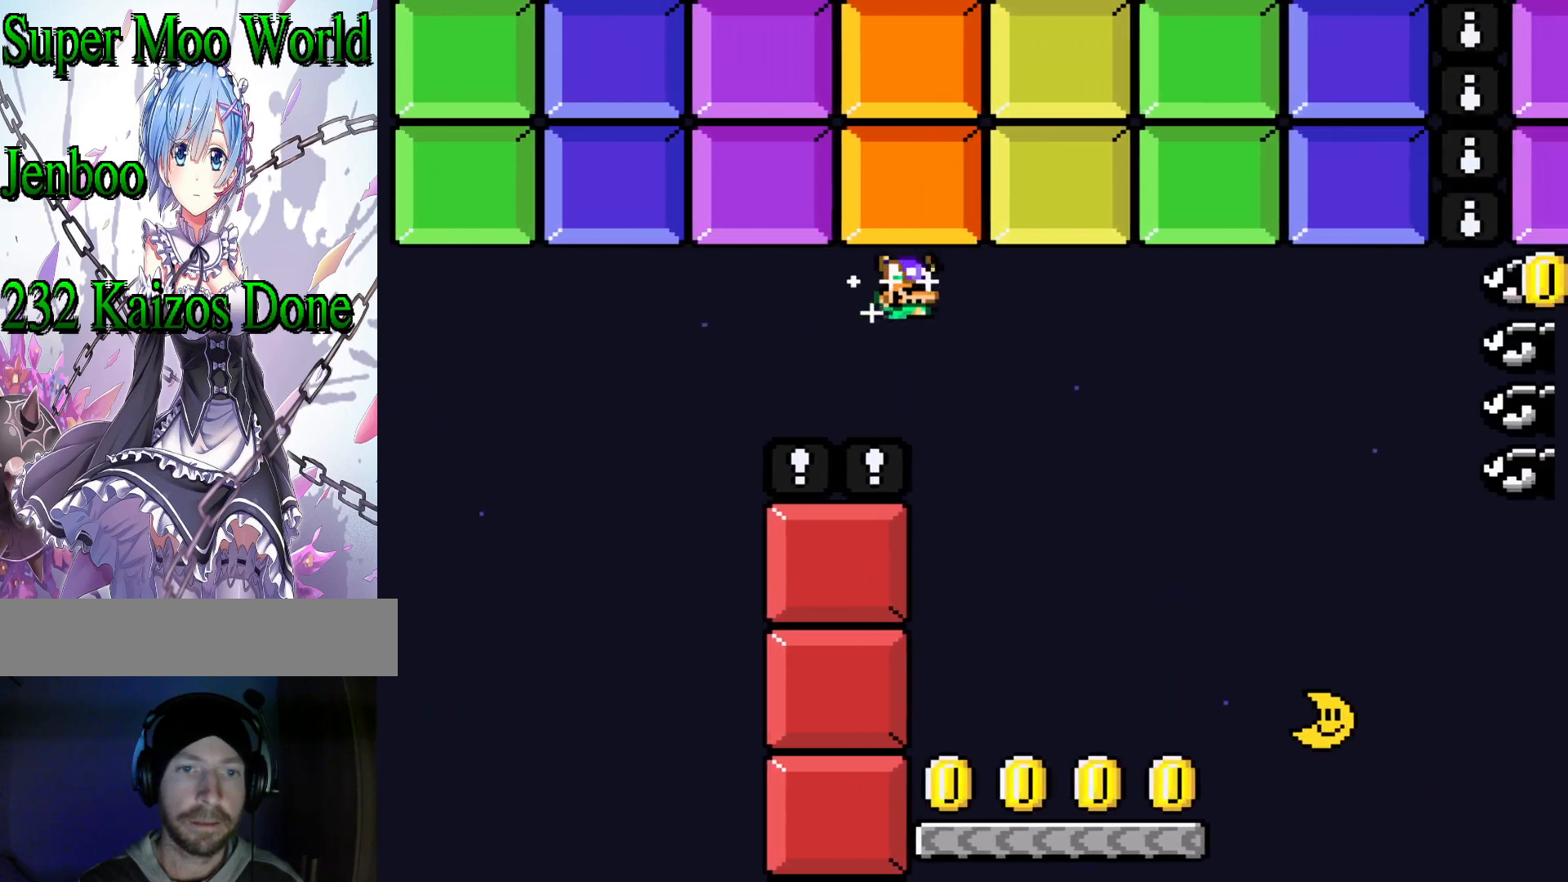
{"buttons": ["Y"], "events": [[83, "DPAD_RIGHT", "up"], [100, "R1", "down"], [200, "DPAD_LEFT", "down"], [217, "R1", "up"], [417, "DPAD_LEFT", "up"]]}